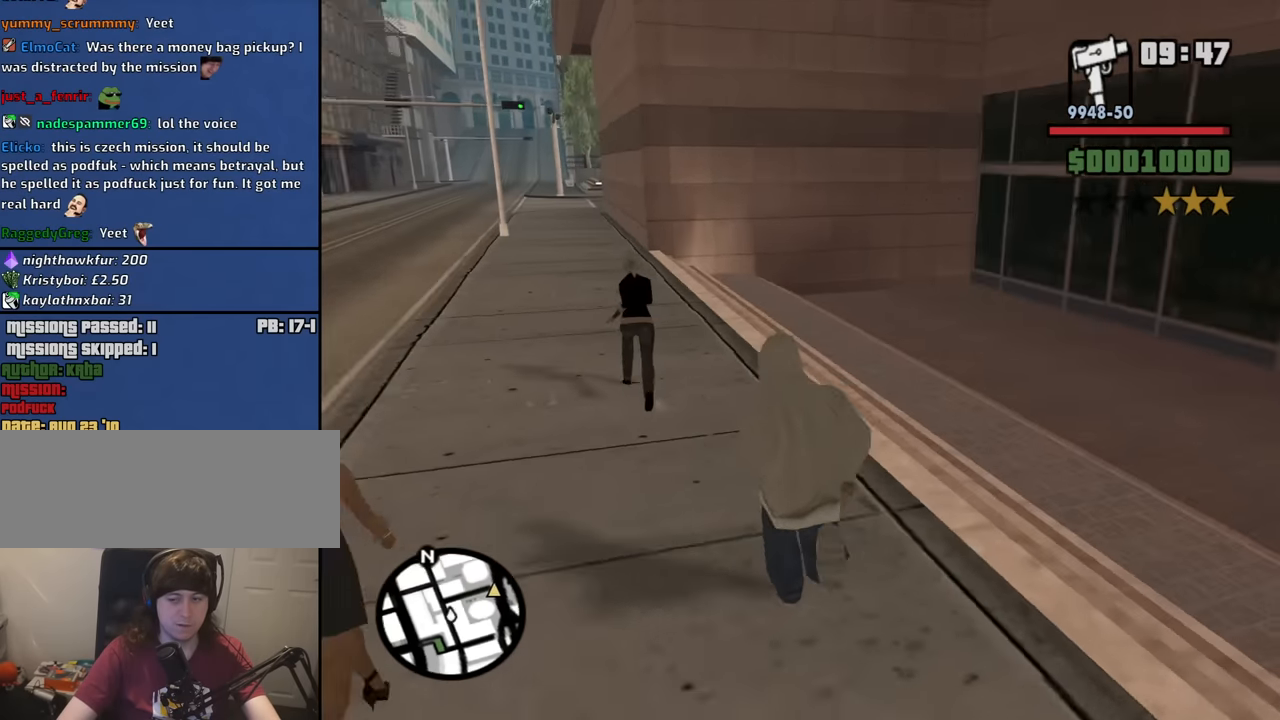
Gameplay with keyboard and mouse; each line is a JSON object with the keys and mouse buttons held at the frame after it. "events" lists presses ("down") and releases ("up") of "1", "2", "3", "4", "5", "6", "8", "a", "alt", "b", "c", "ctrl", "d", "down", "e", "escape", "f", "f1", "f2", "f3", "g", "h", "left", "n", "num2", "q", "r", "right", "s", "shift", "space", "t", "tab", "up", "v", "w", "x", "y", "z", "mouse_left", "mouse_middle", "mouse_right", "mouse_wheel_up" and "mouse_wheel_down" between this image and that frame as [ms after this image, input, new state], when the widget could be followed in between. "mouse_left", "mouse_middle", "mouse_right", "mouse_wheel_up", "mouse_wheel_down" = the "left", "middle", "right", "wheel_up", "wheel_down" buttons of the "mouse" list. No other keys are recorded. Mouse movement is not recorded.
{"keys": ["a", "w"], "mouse": [], "events": [[17, "space", "up"], [150, "space", "down"], [200, "space", "up"], [350, "space", "down"], [433, "space", "up"]]}
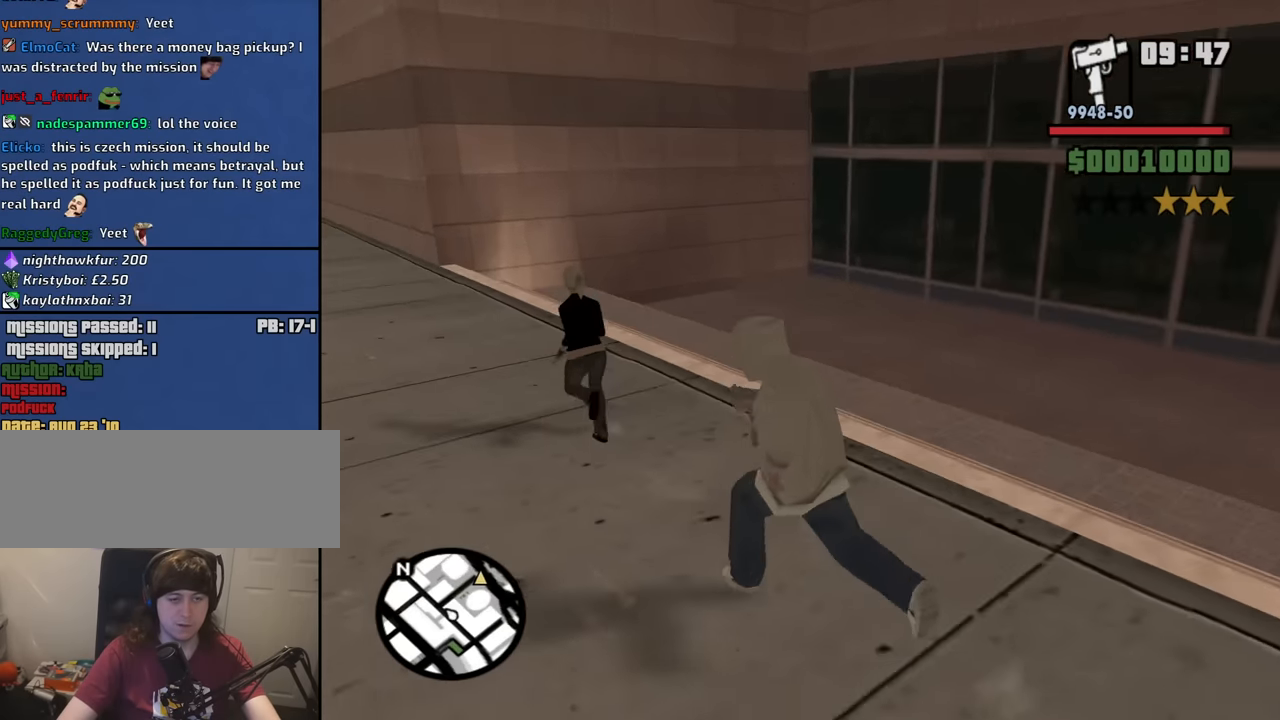
{"keys": ["w"], "mouse": [], "events": [[83, "space", "down"], [167, "space", "up"], [317, "a", "up"], [400, "mouse_wheel_down", "down"], [450, "mouse_wheel_down", "up"]]}
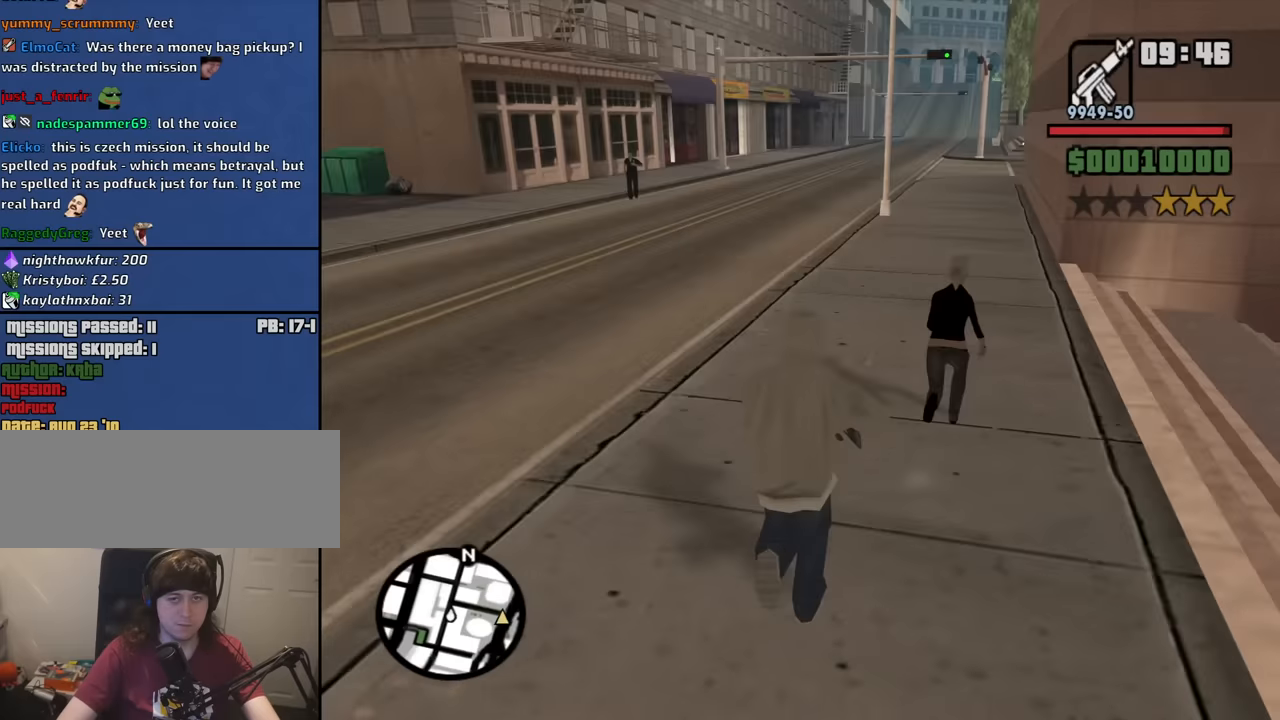
{"keys": ["w"], "mouse": ["right"], "events": [[100, "w", "up"], [150, "c", "down"], [284, "c", "up"], [284, "space", "down"], [284, "w", "down"], [334, "space", "up"], [417, "mouse_right", "down"]]}
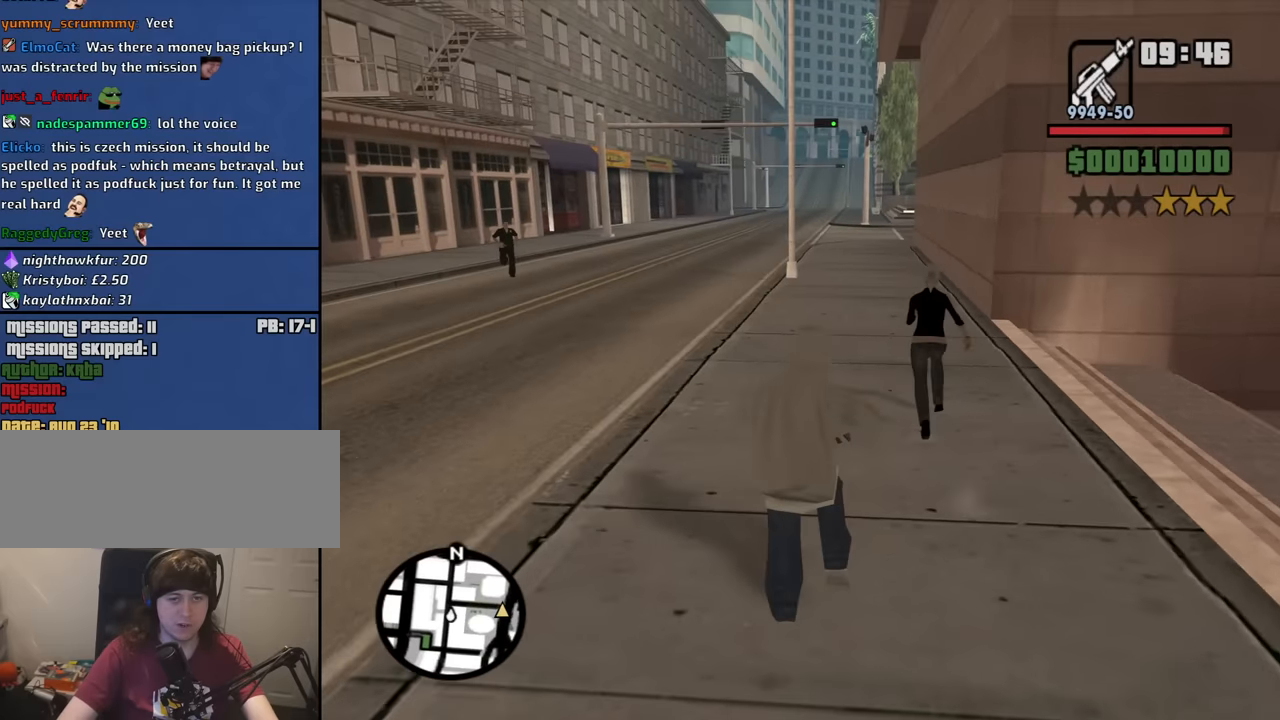
{"keys": ["w"], "mouse": ["right"], "events": []}
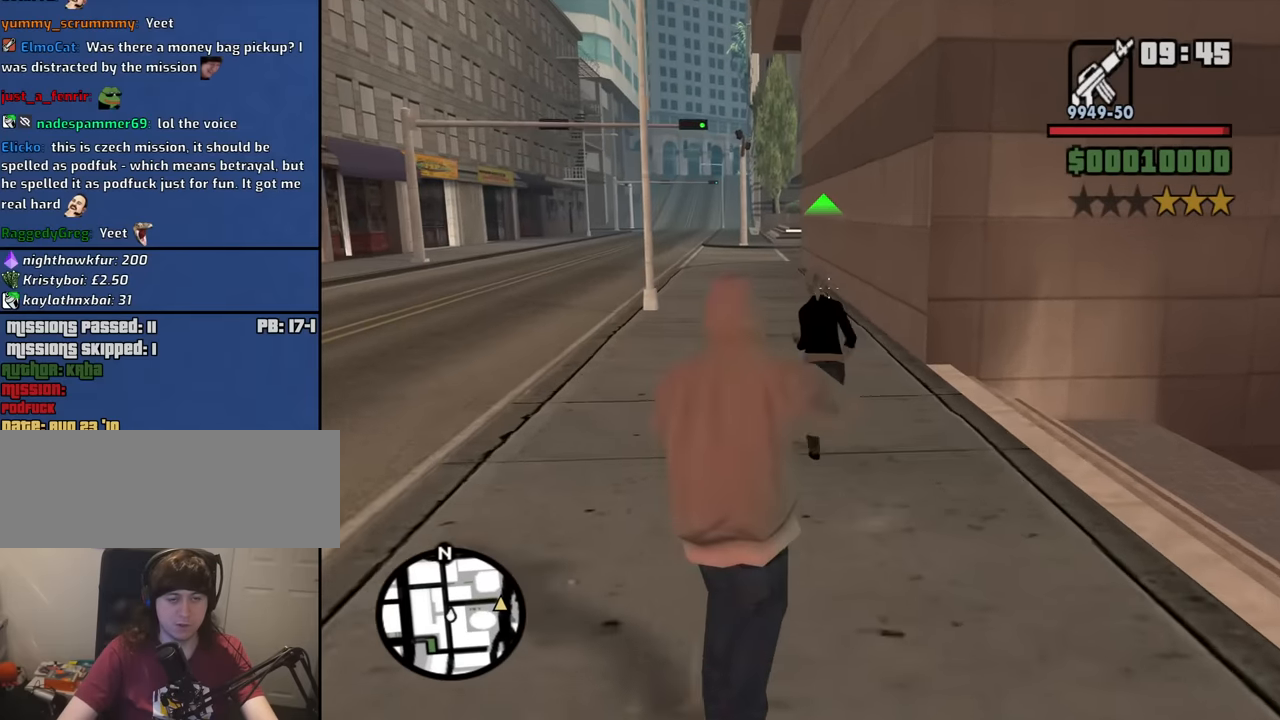
{"keys": ["w"], "mouse": ["right"], "events": []}
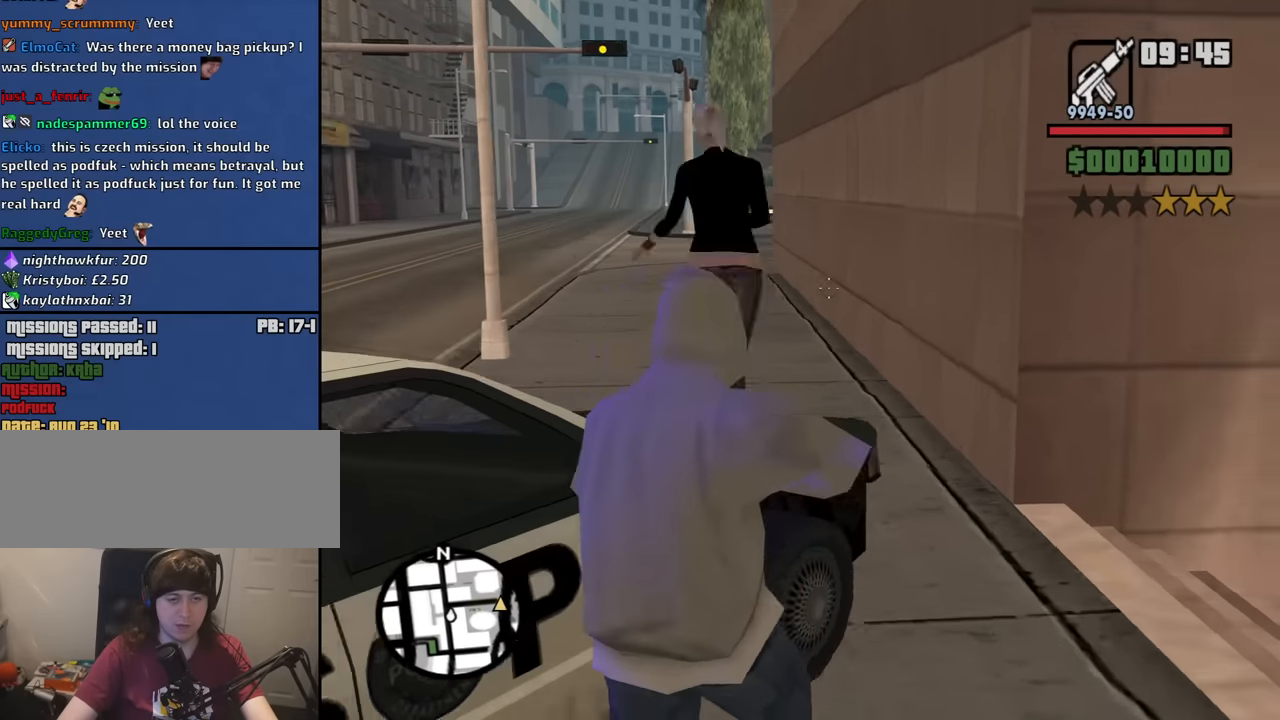
{"keys": ["w"], "mouse": ["right"], "events": []}
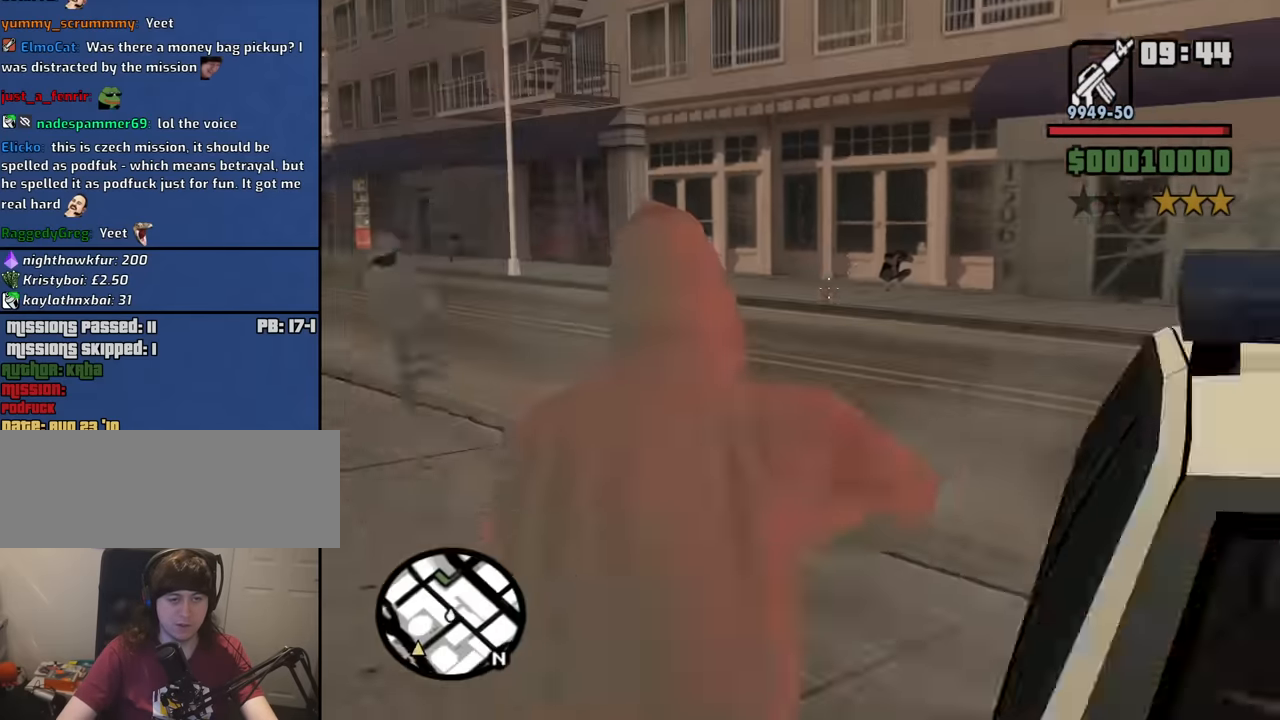
{"keys": ["w"], "mouse": ["right"], "events": []}
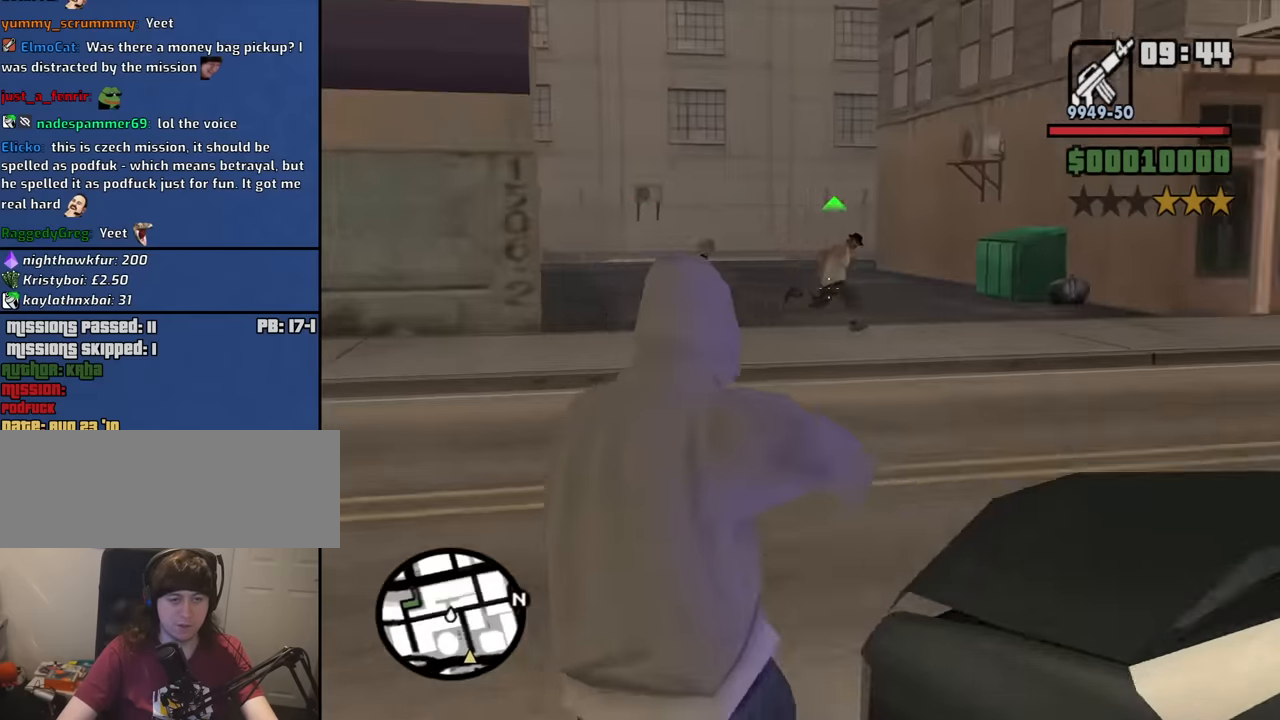
{"keys": ["w"], "mouse": ["right"], "events": []}
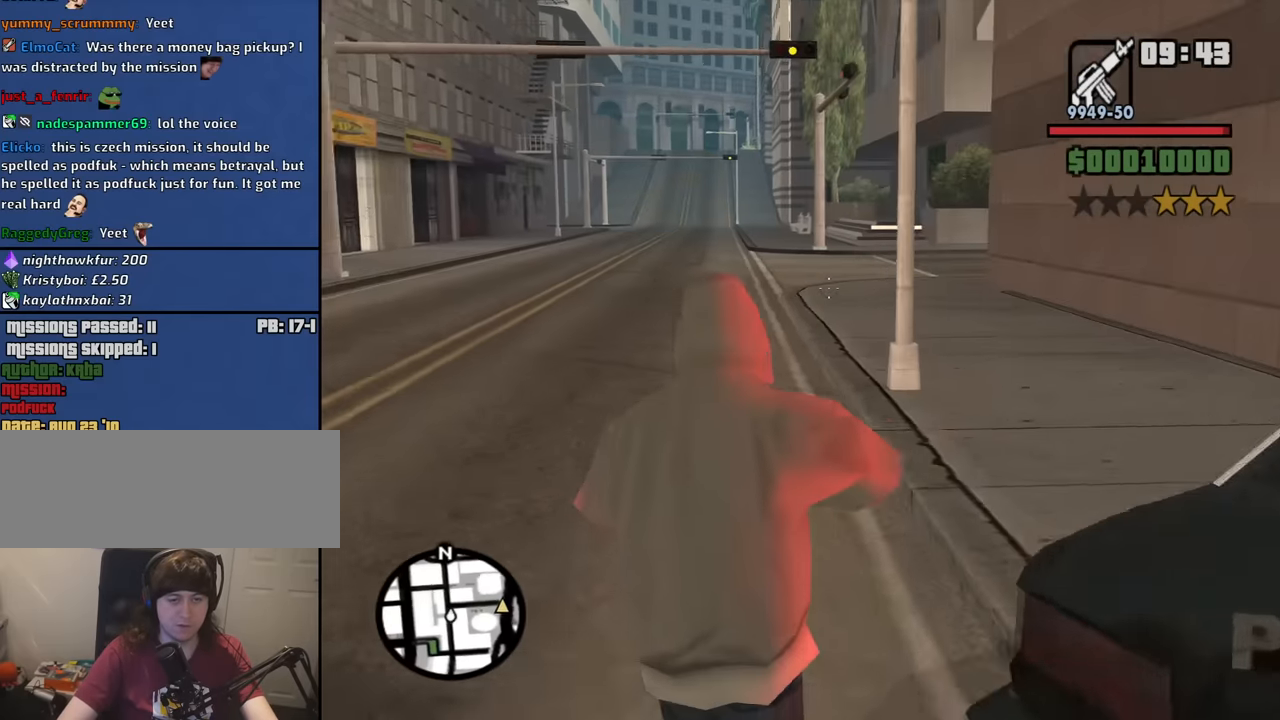
{"keys": ["w"], "mouse": ["right"], "events": []}
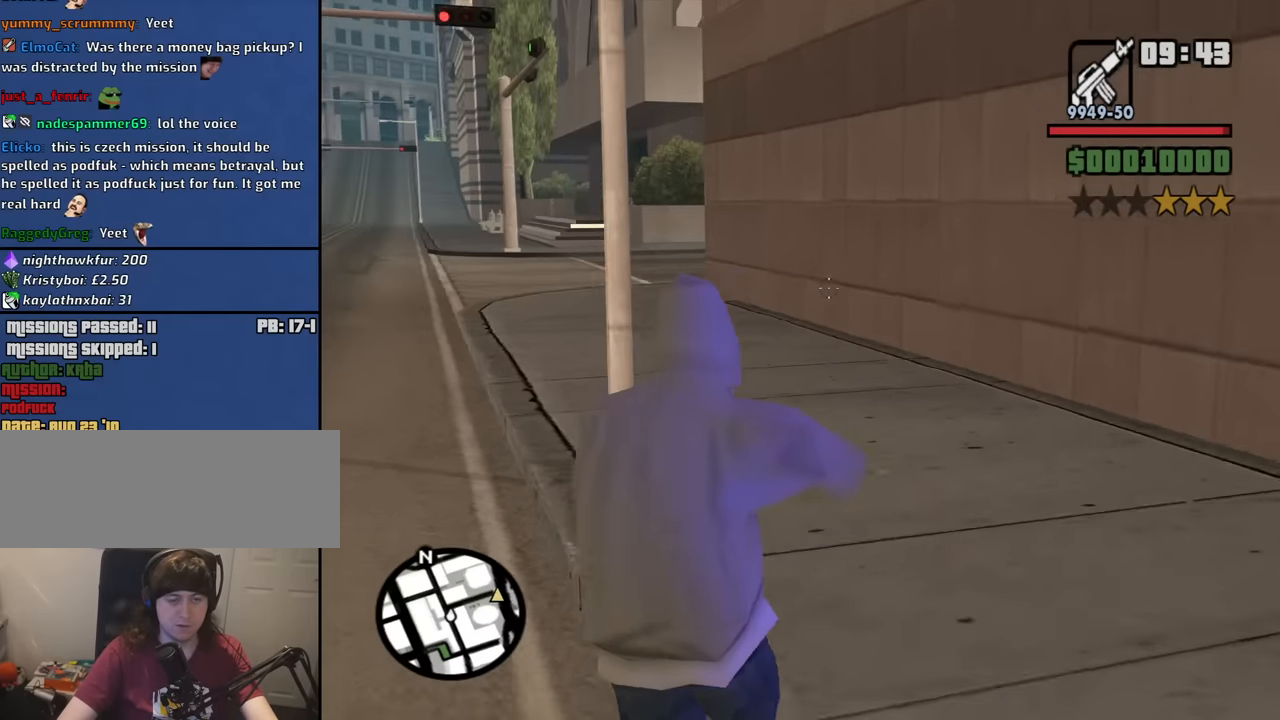
{"keys": ["w"], "mouse": ["right"], "events": []}
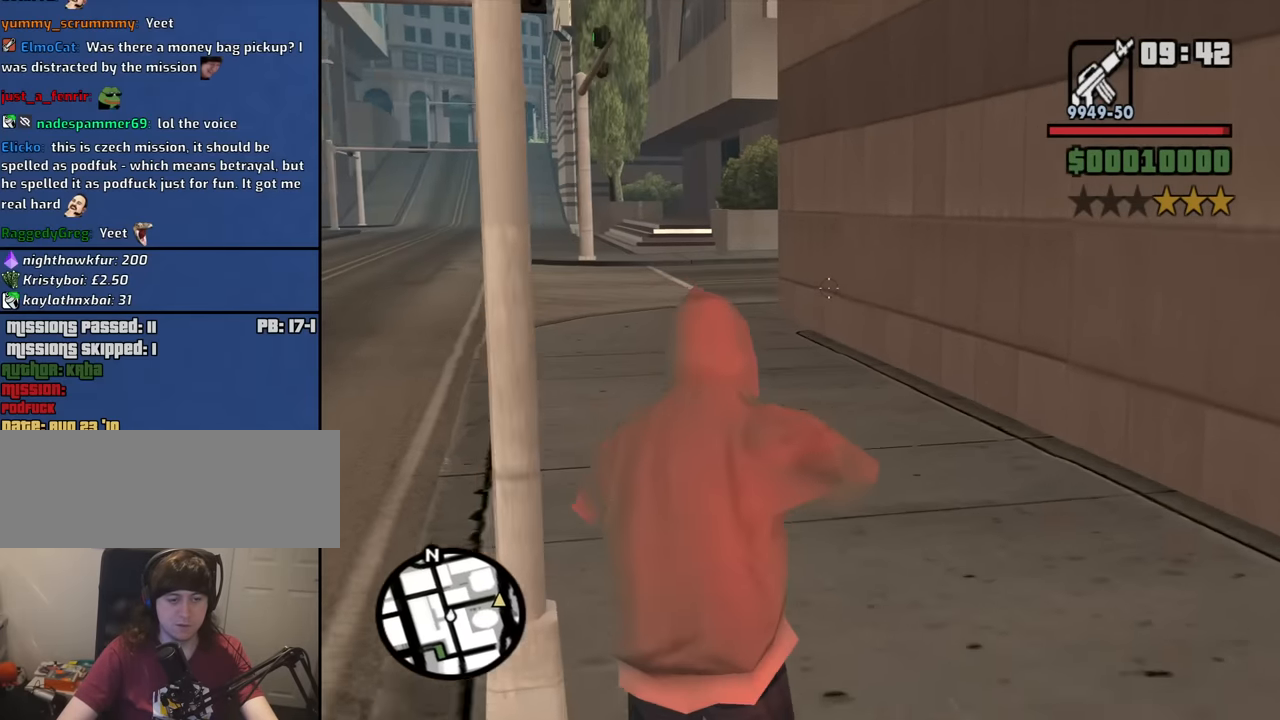
{"keys": ["w"], "mouse": ["right"], "events": []}
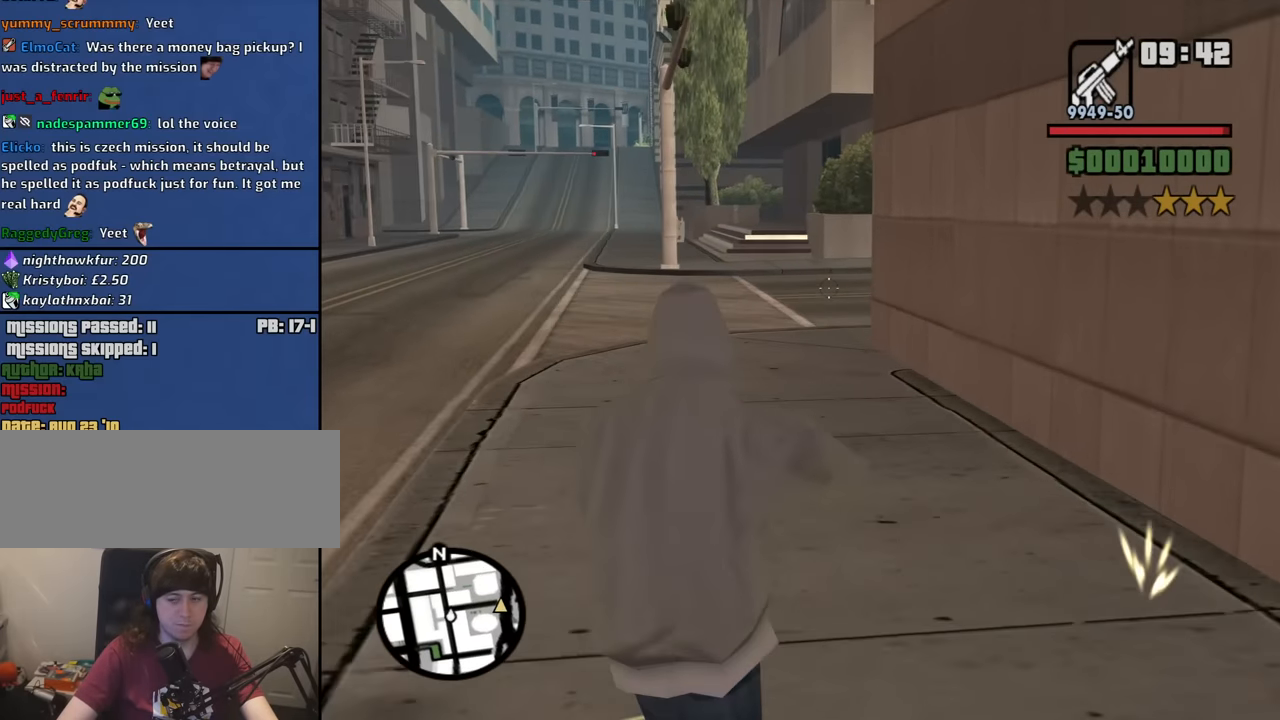
{"keys": ["w"], "mouse": ["right"], "events": []}
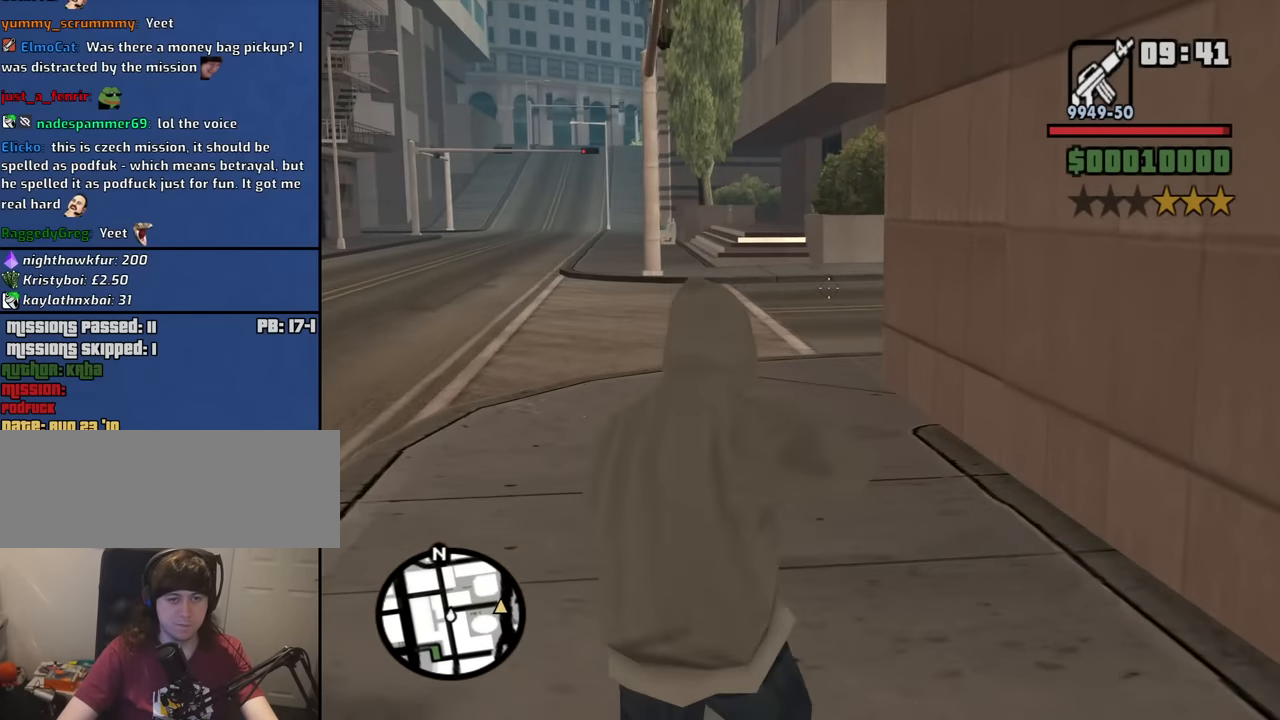
{"keys": ["w"], "mouse": ["right"], "events": []}
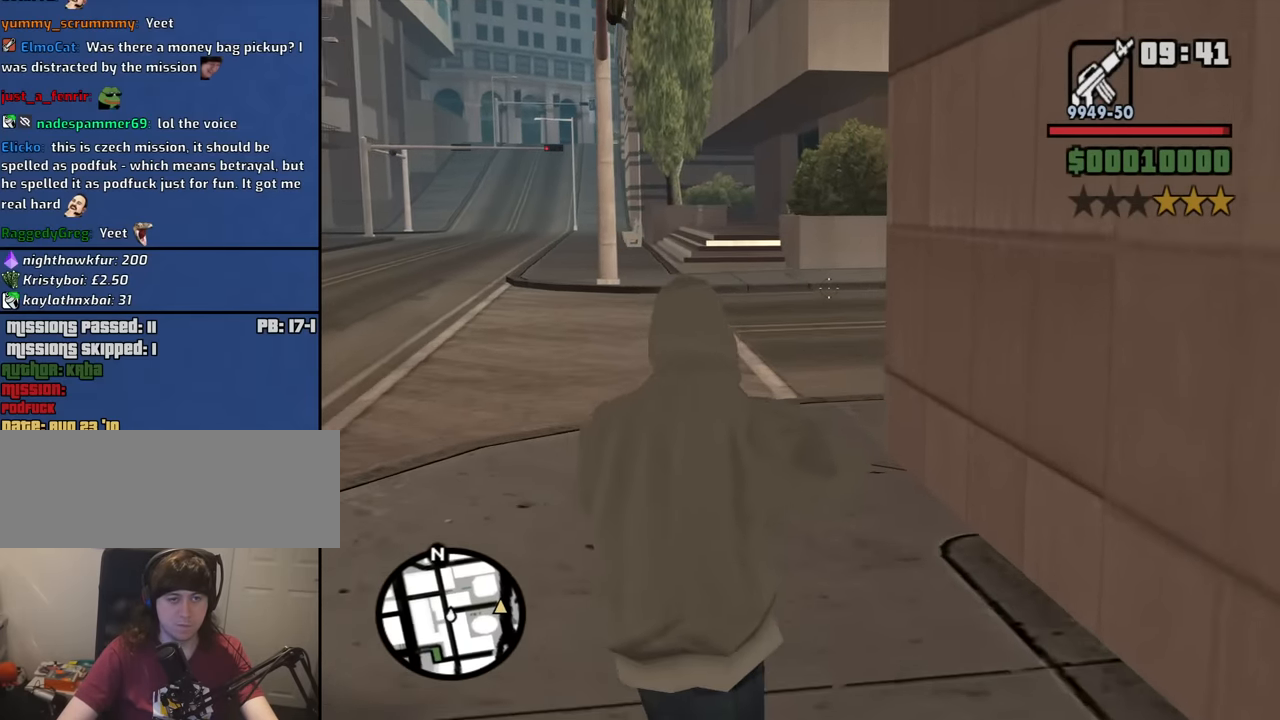
{"keys": ["w"], "mouse": ["right"], "events": []}
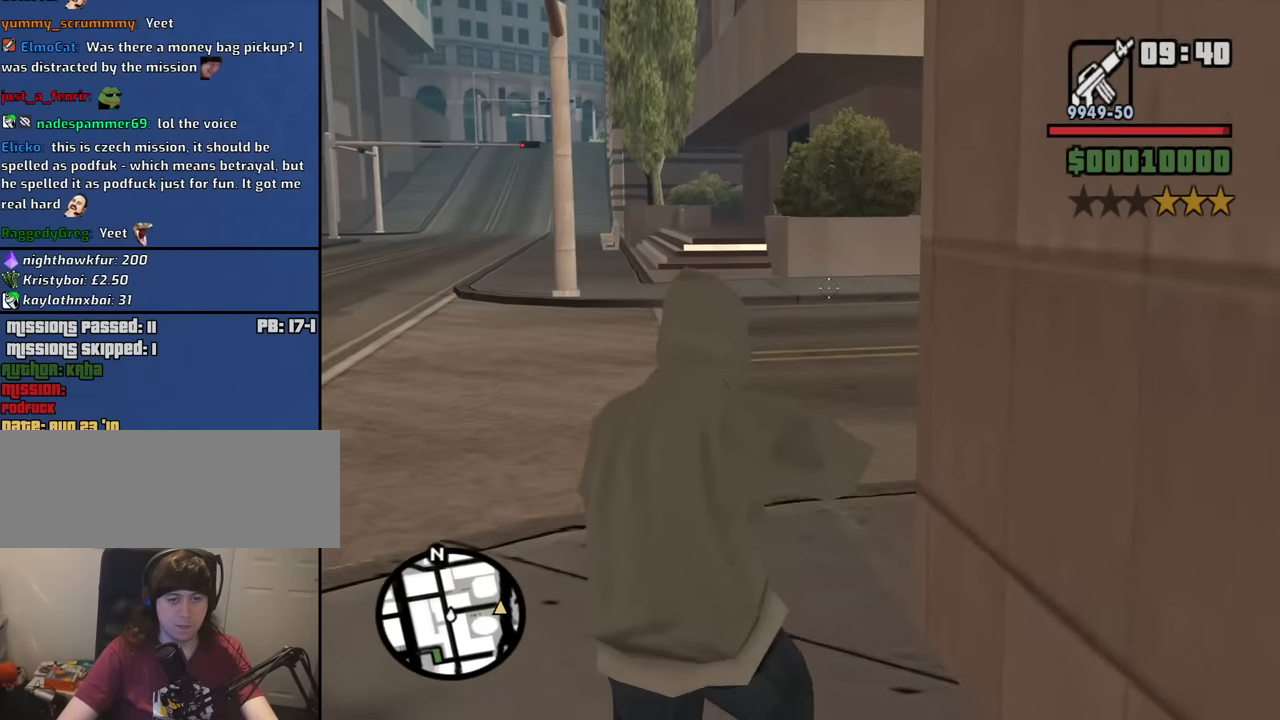
{"keys": ["w"], "mouse": ["right"], "events": []}
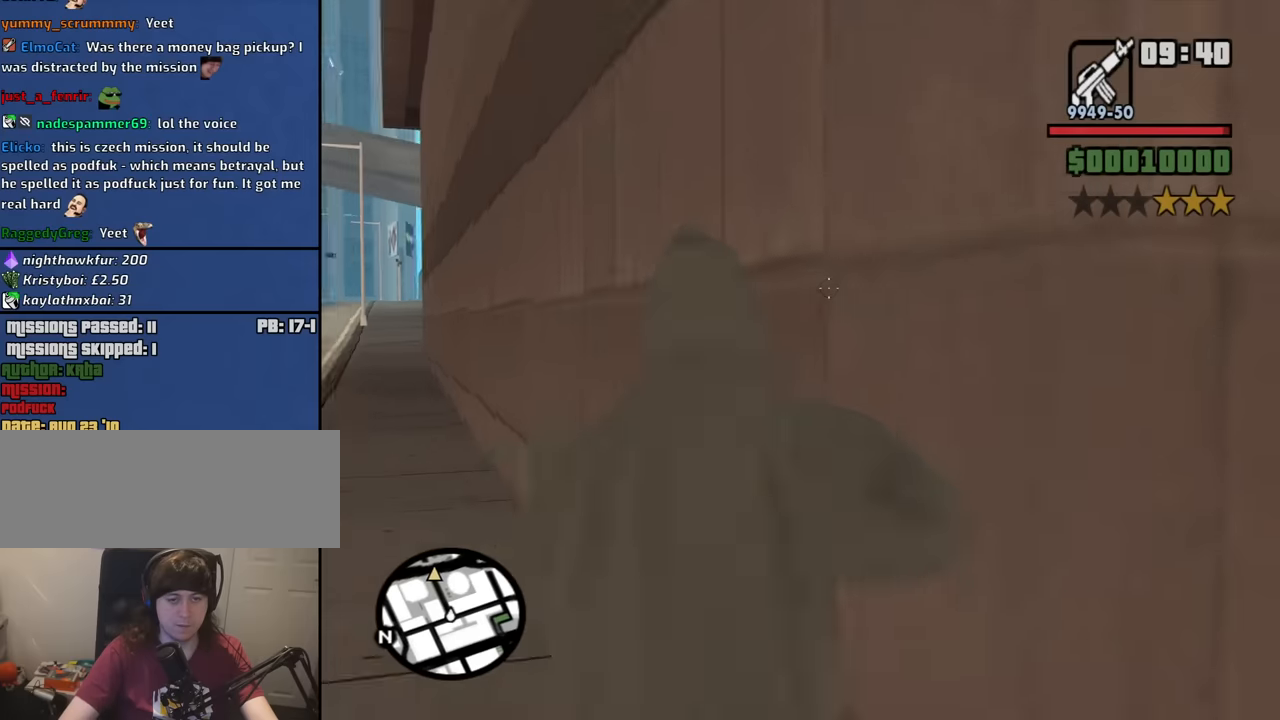
{"keys": ["w"], "mouse": ["right"], "events": []}
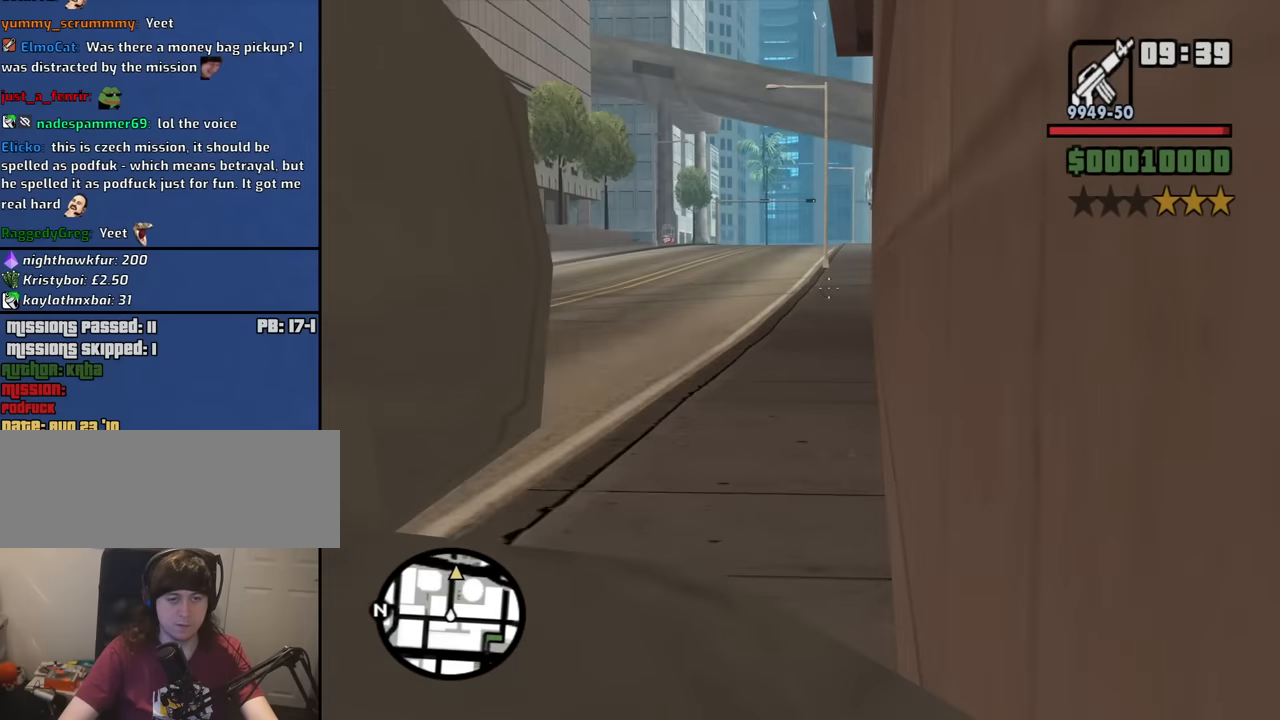
{"keys": ["w"], "mouse": ["right"], "events": []}
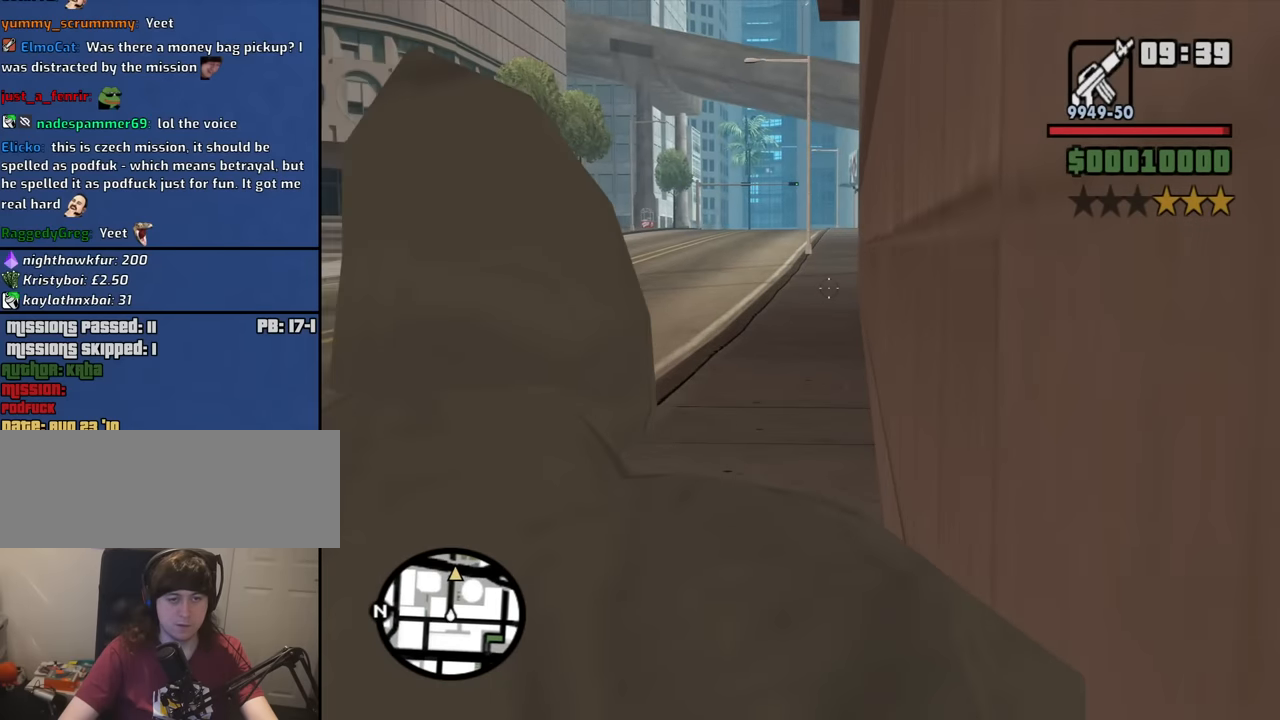
{"keys": ["w"], "mouse": ["right"], "events": []}
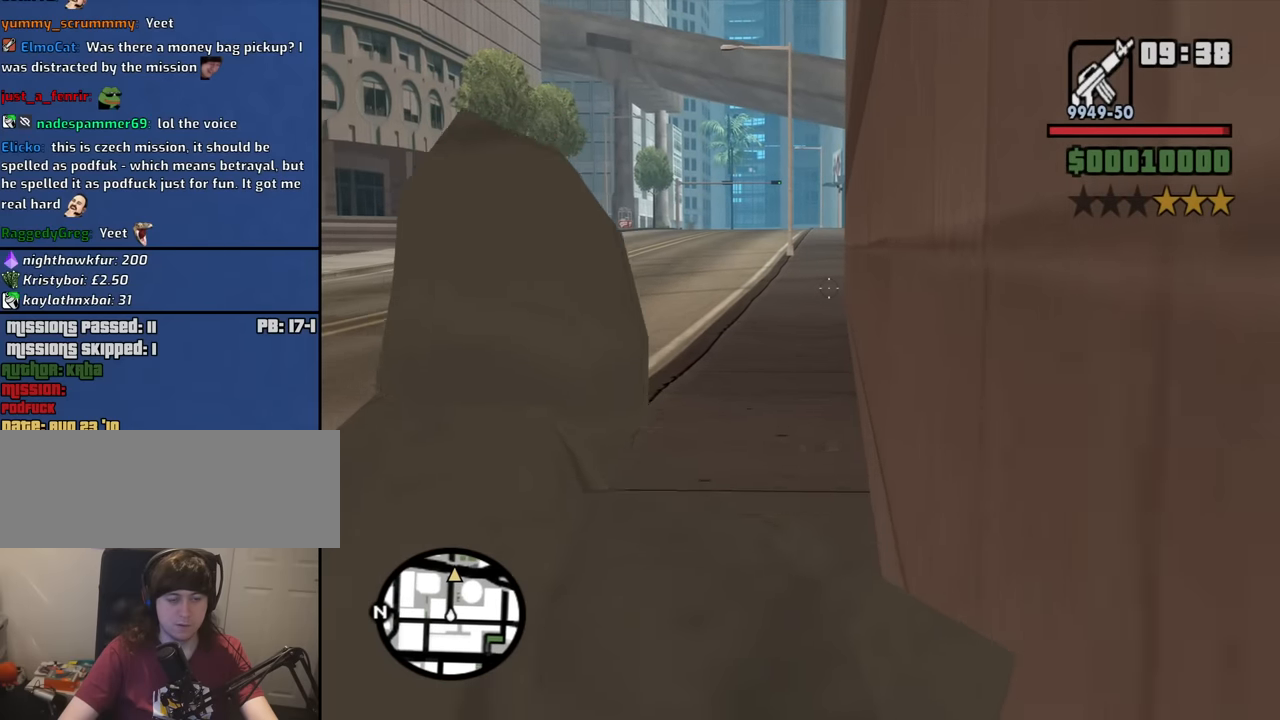
{"keys": ["w"], "mouse": ["right"], "events": []}
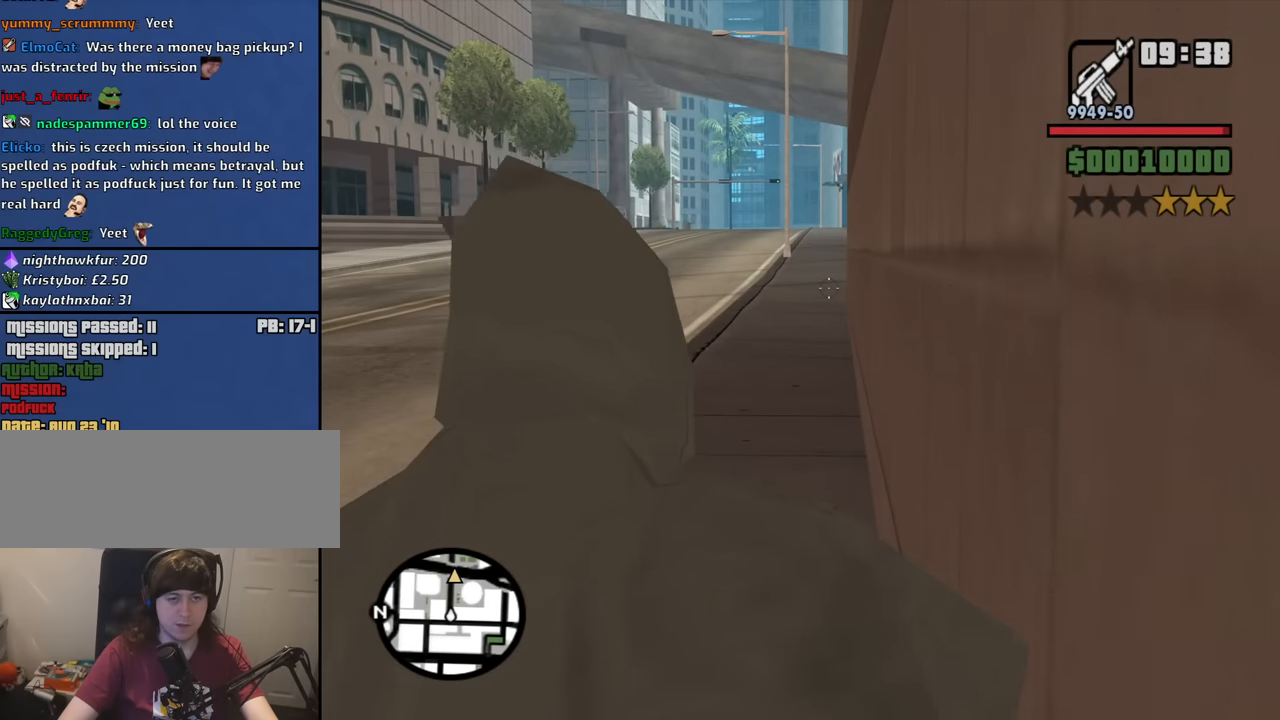
{"keys": ["w"], "mouse": ["right"], "events": []}
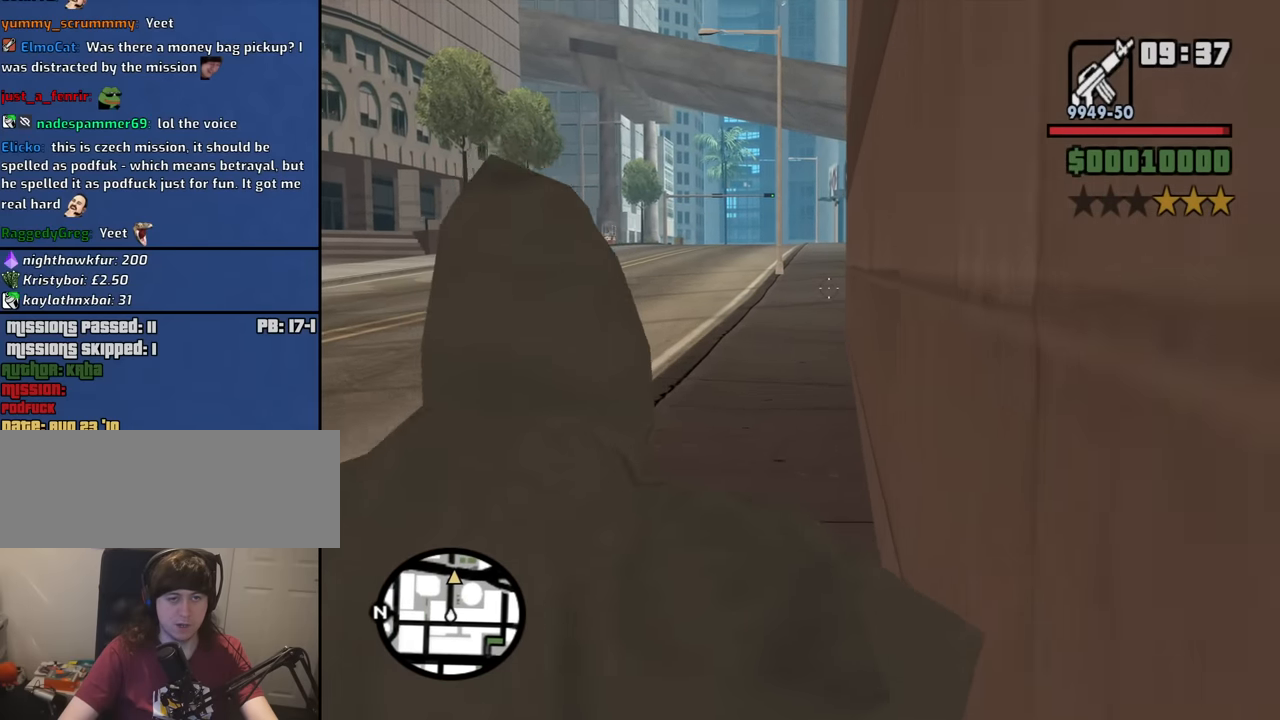
{"keys": ["w"], "mouse": ["right"], "events": []}
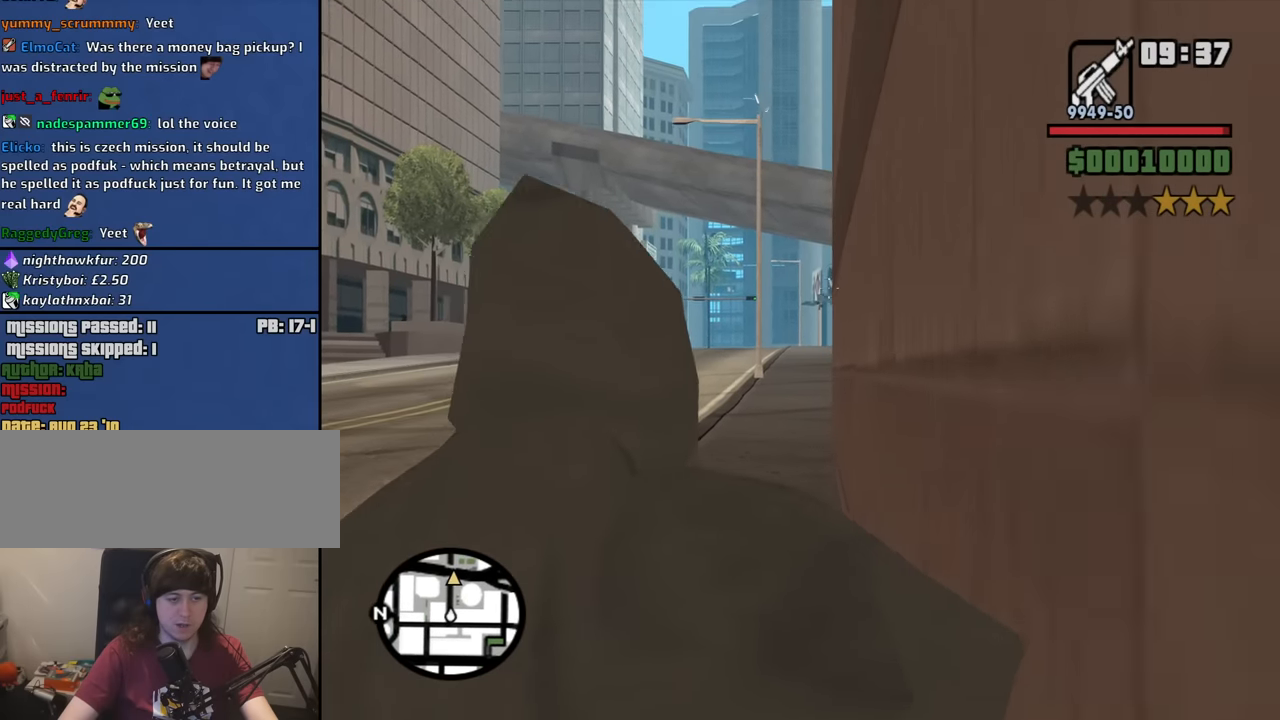
{"keys": ["w"], "mouse": ["right"], "events": []}
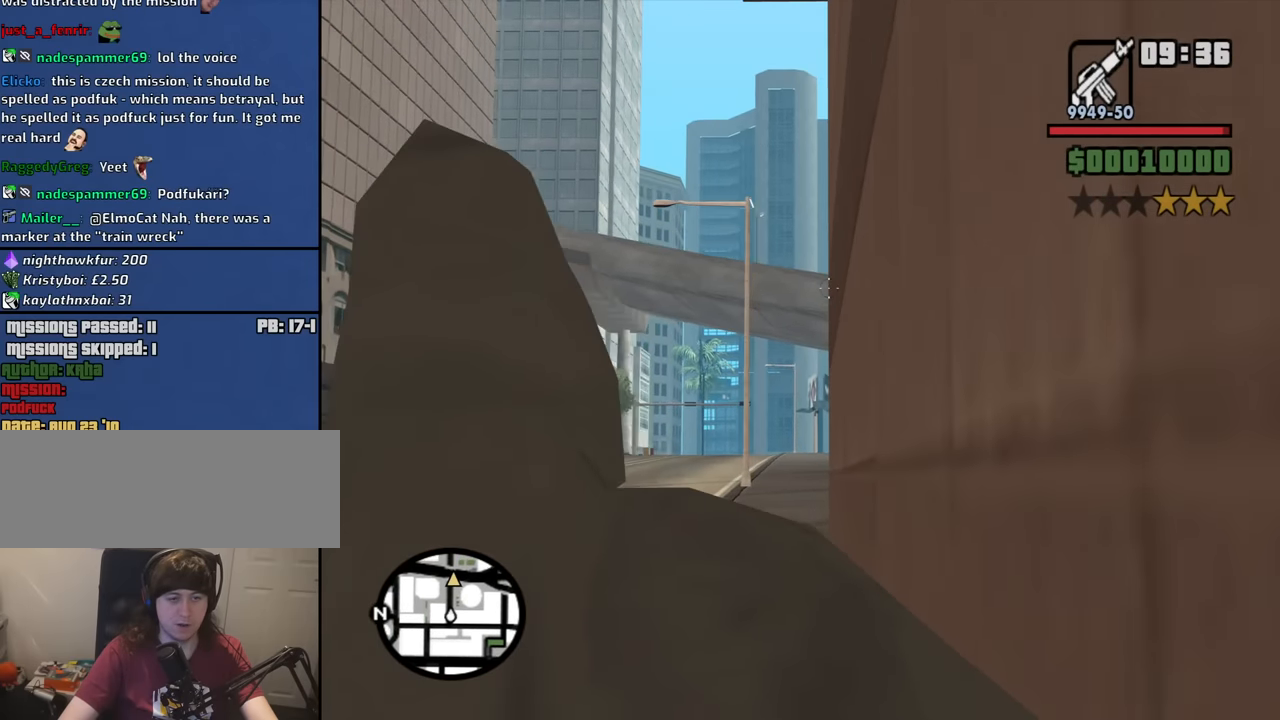
{"keys": ["w"], "mouse": ["right"], "events": []}
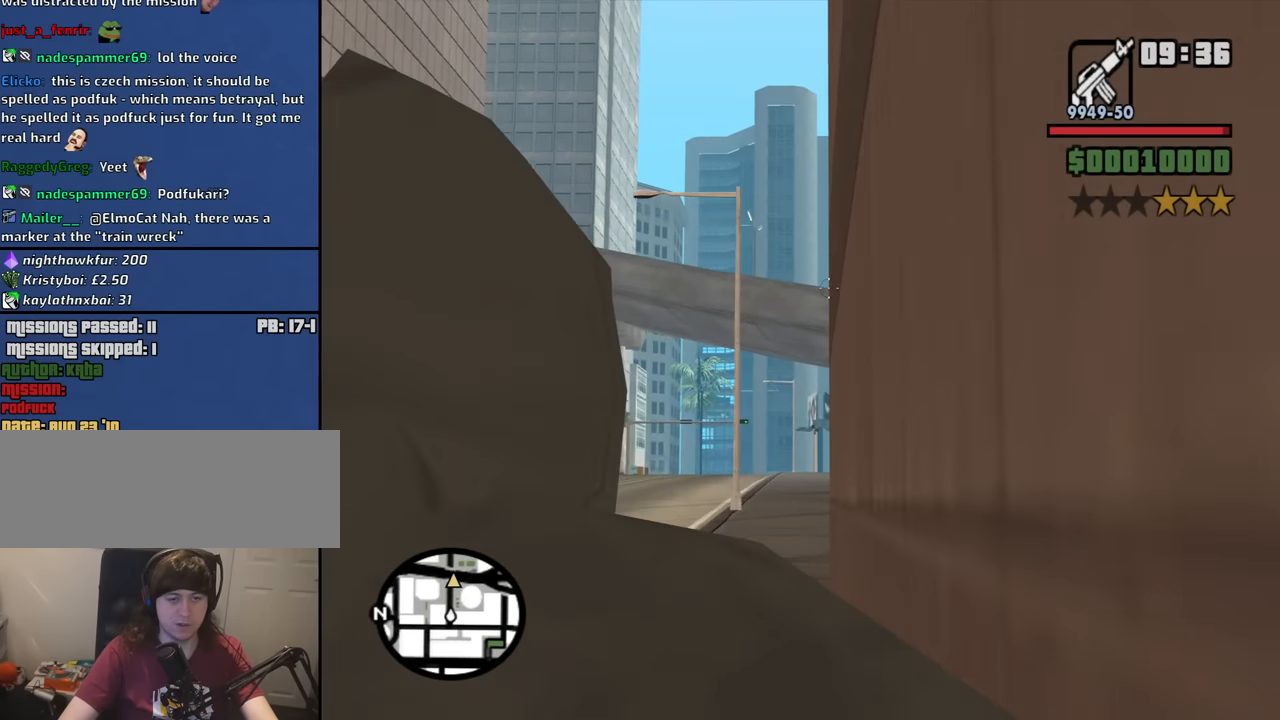
{"keys": ["w"], "mouse": ["right"], "events": []}